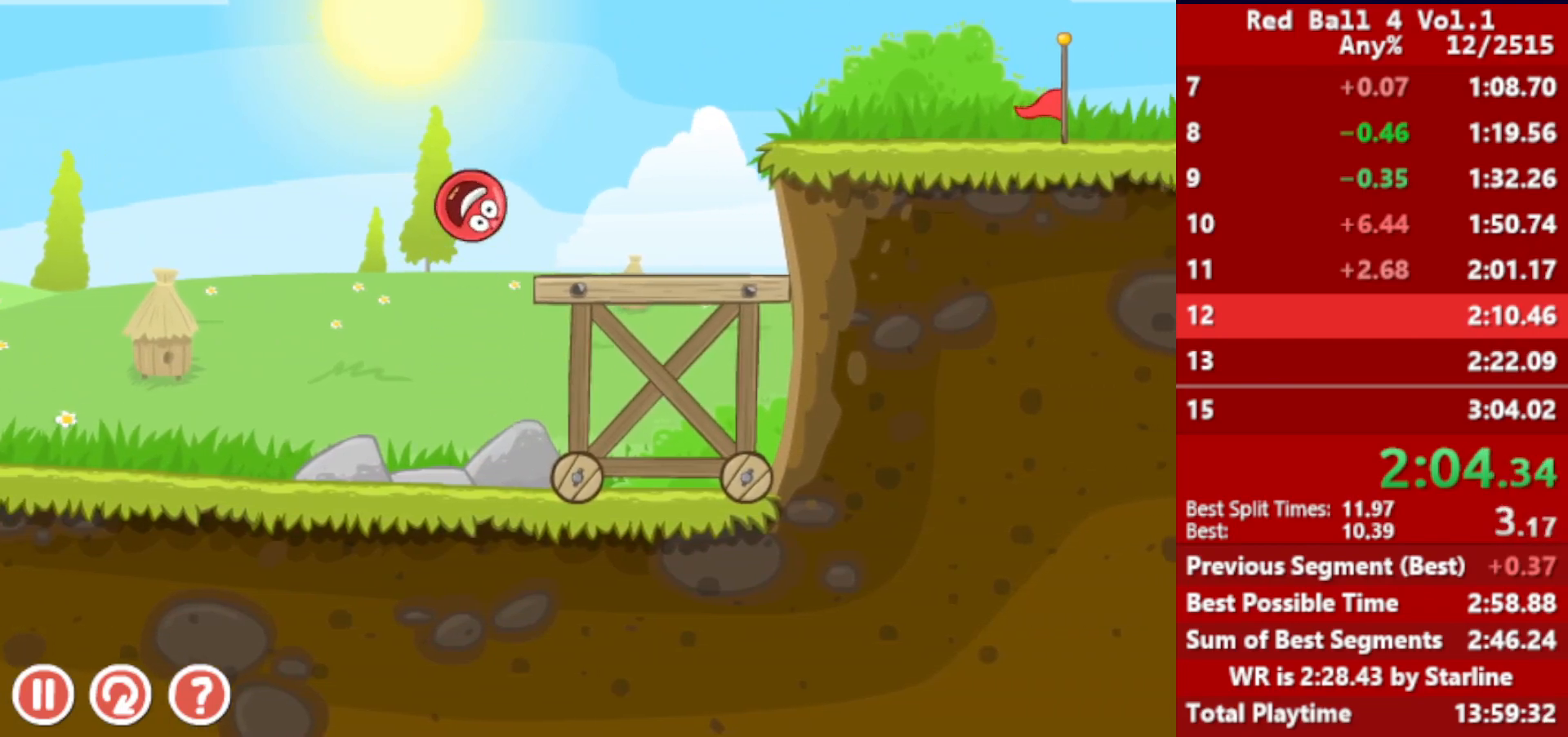
Gameplay with keyboard; each line is a JSON object with the keys held at the frame after it. "events" lists presses ("down") and releases ("up") of "down", "left", "p", "r", "right" and "up" between this image and that frame as [ms after this image, input, new state], when the widget could be followed in between. No other keys are recorded. Mouse input is not recorded.
{"keys": ["right"], "events": [[33, "left", "down"], [50, "right", "up"], [333, "left", "up"], [417, "right", "down"]]}
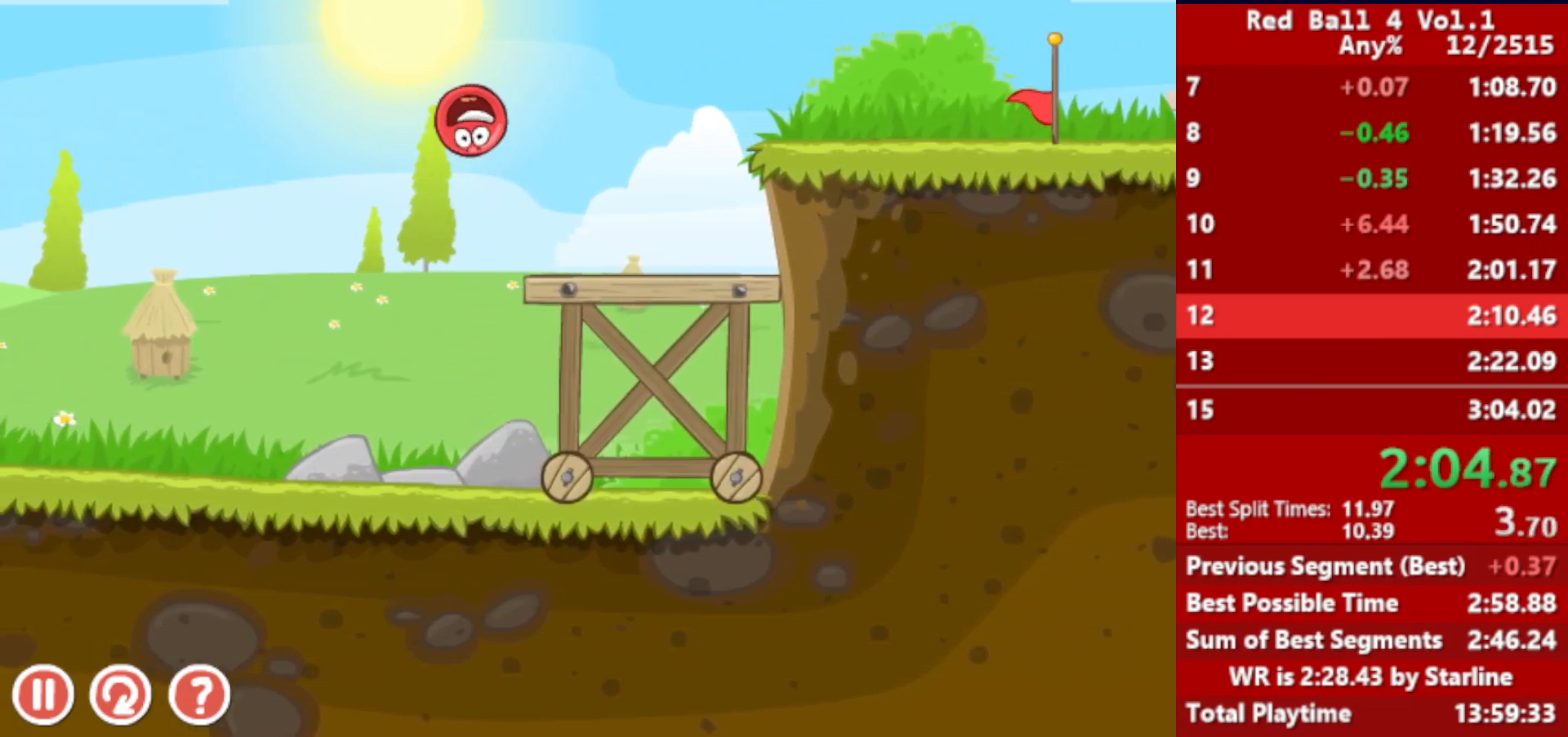
{"keys": ["right"], "events": [[17, "right", "up"], [100, "right", "down"]]}
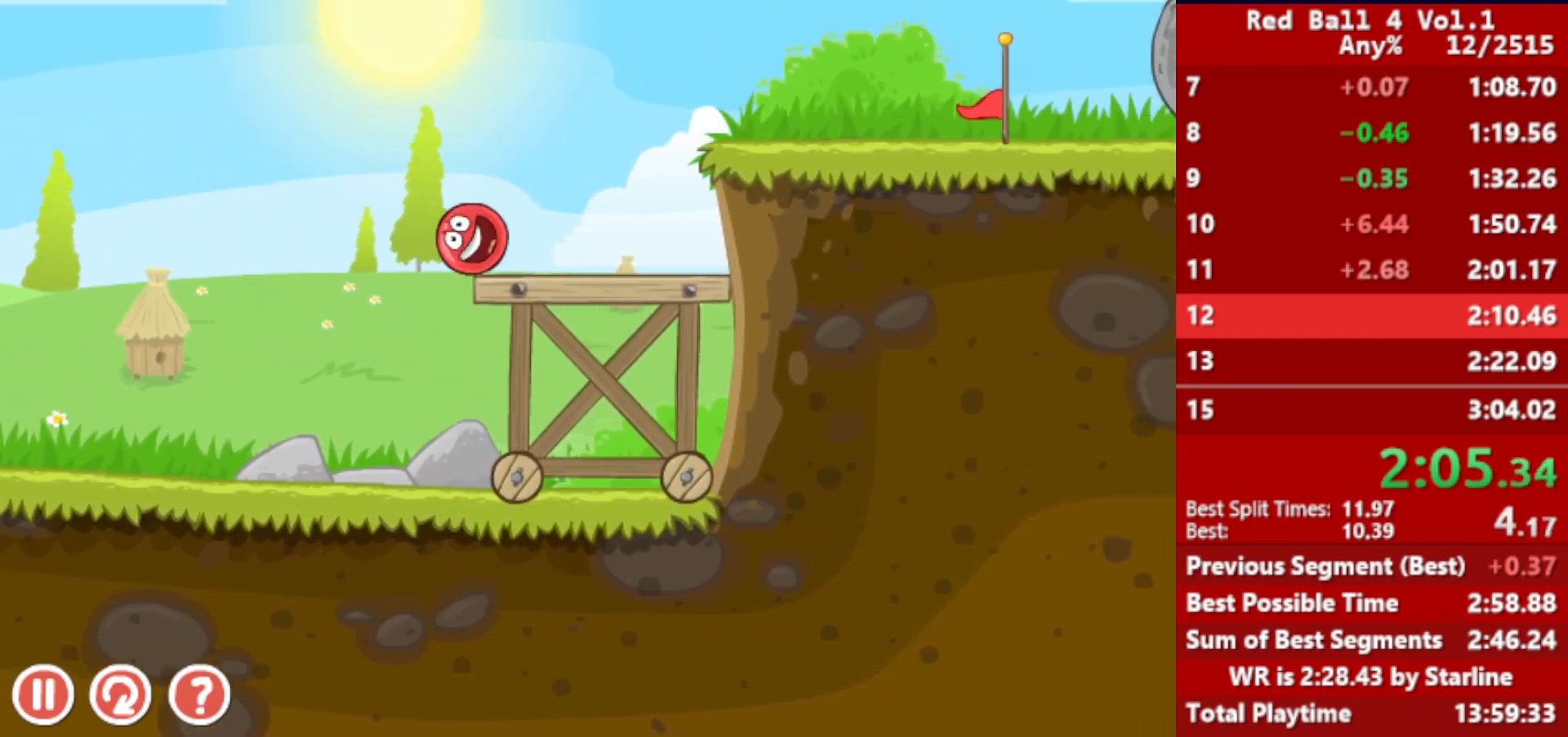
{"keys": ["right"], "events": [[100, "up", "down"], [150, "up", "up"], [200, "up", "down"], [217, "up", "up"], [283, "up", "down"], [317, "up", "up"], [383, "up", "down"], [433, "up", "up"]]}
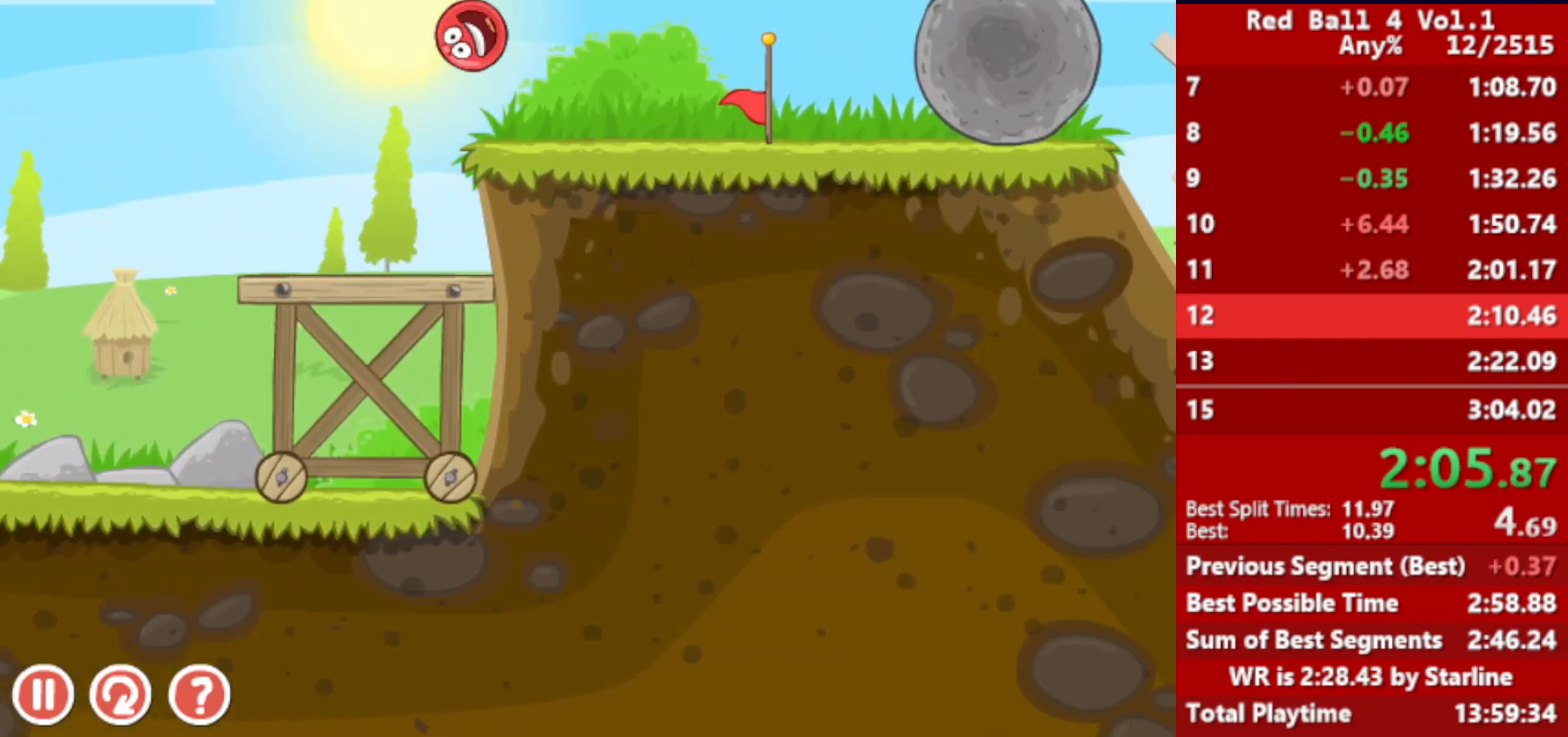
{"keys": ["right"], "events": []}
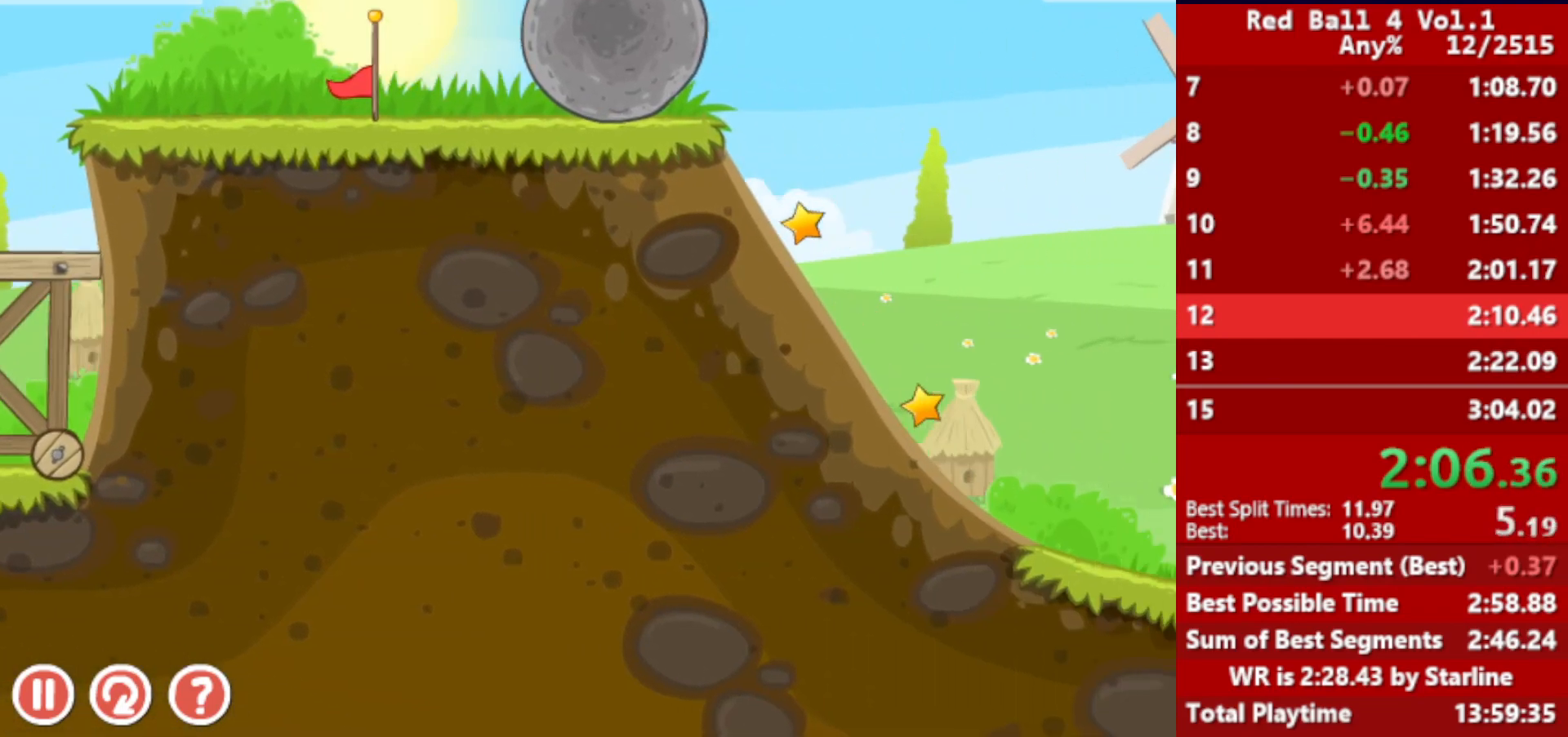
{"keys": ["right"], "events": [[183, "r", "down"], [267, "r", "up"]]}
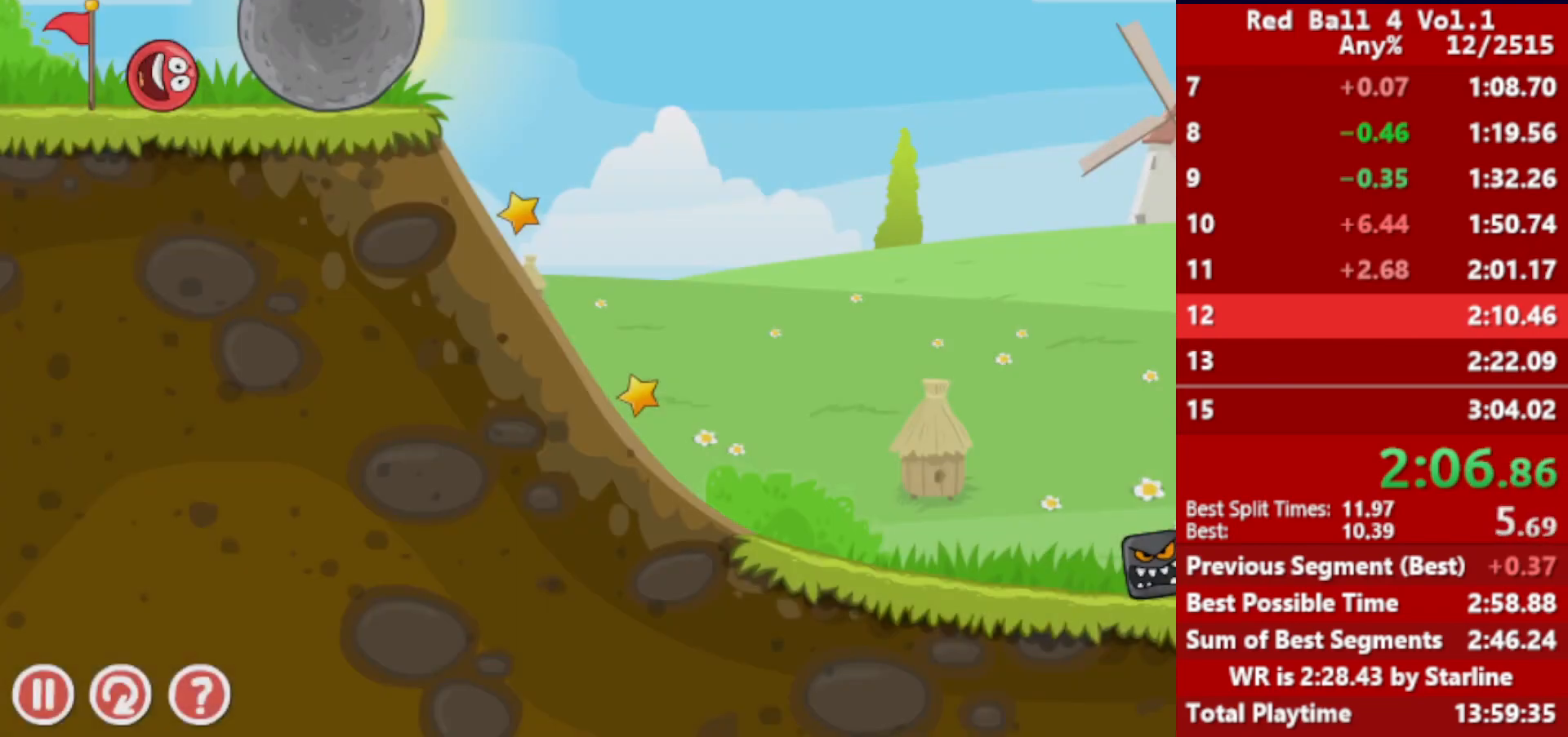
{"keys": ["right"], "events": []}
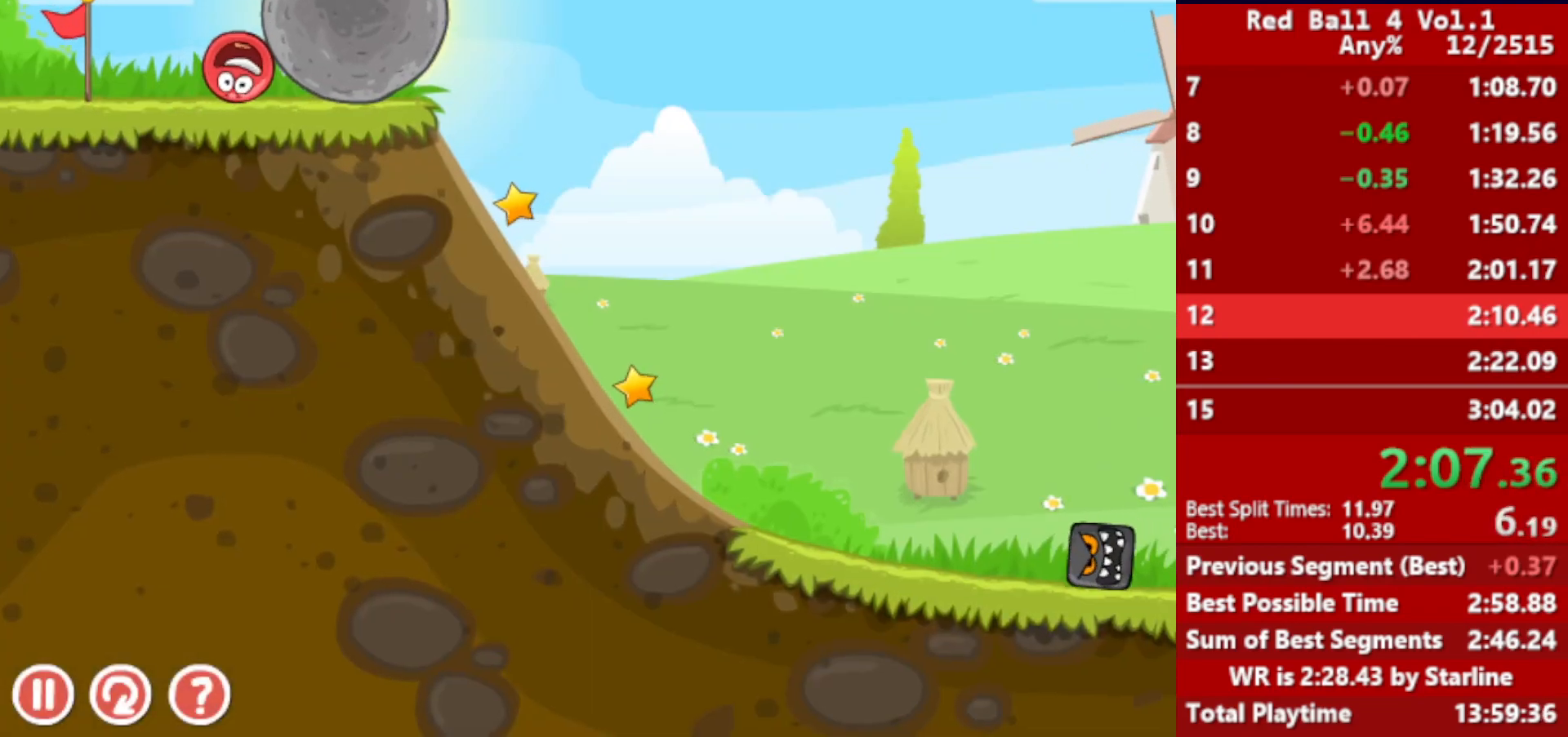
{"keys": ["right"], "events": []}
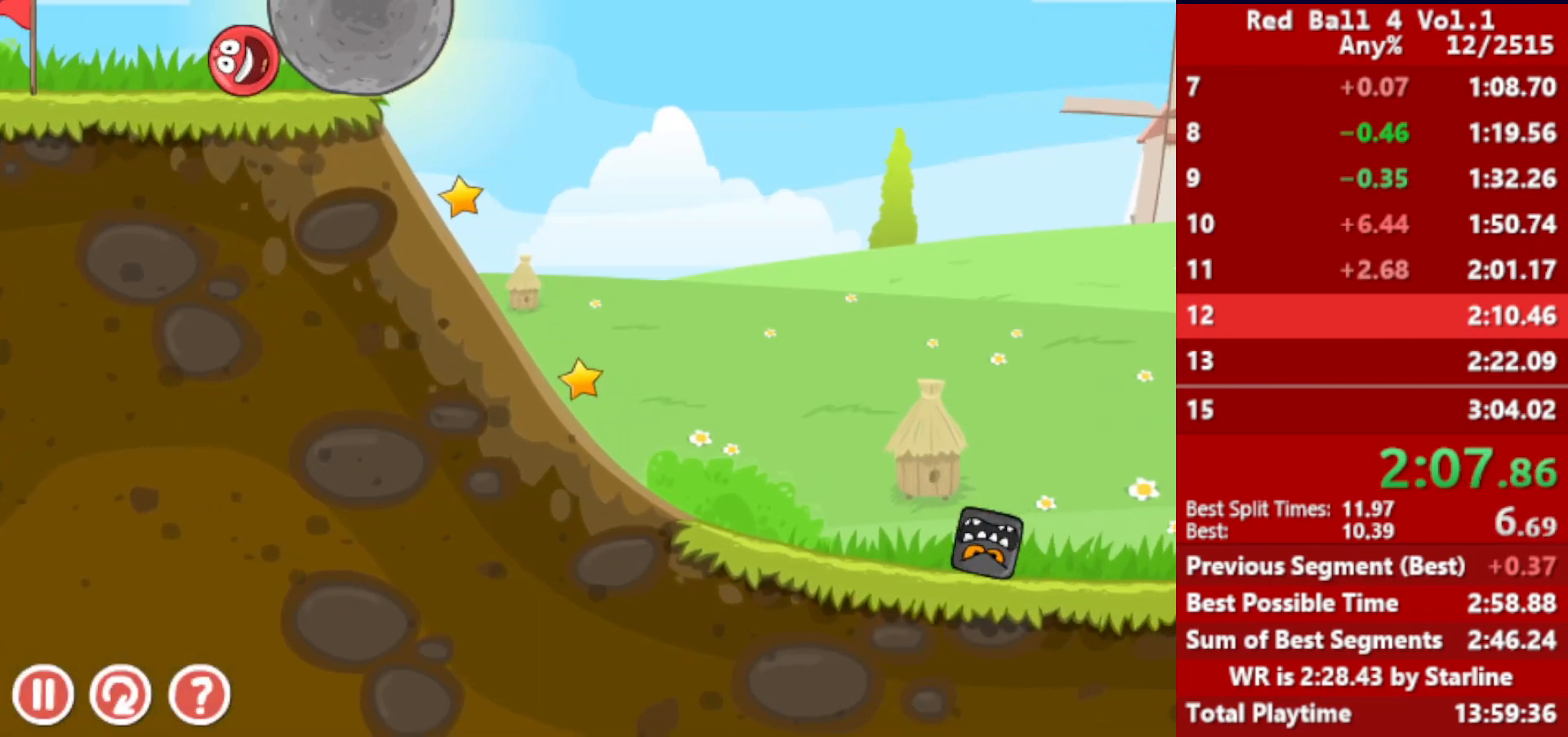
{"keys": ["right"], "events": [[33, "up", "down"], [67, "up", "up"], [233, "up", "down"], [283, "up", "up"]]}
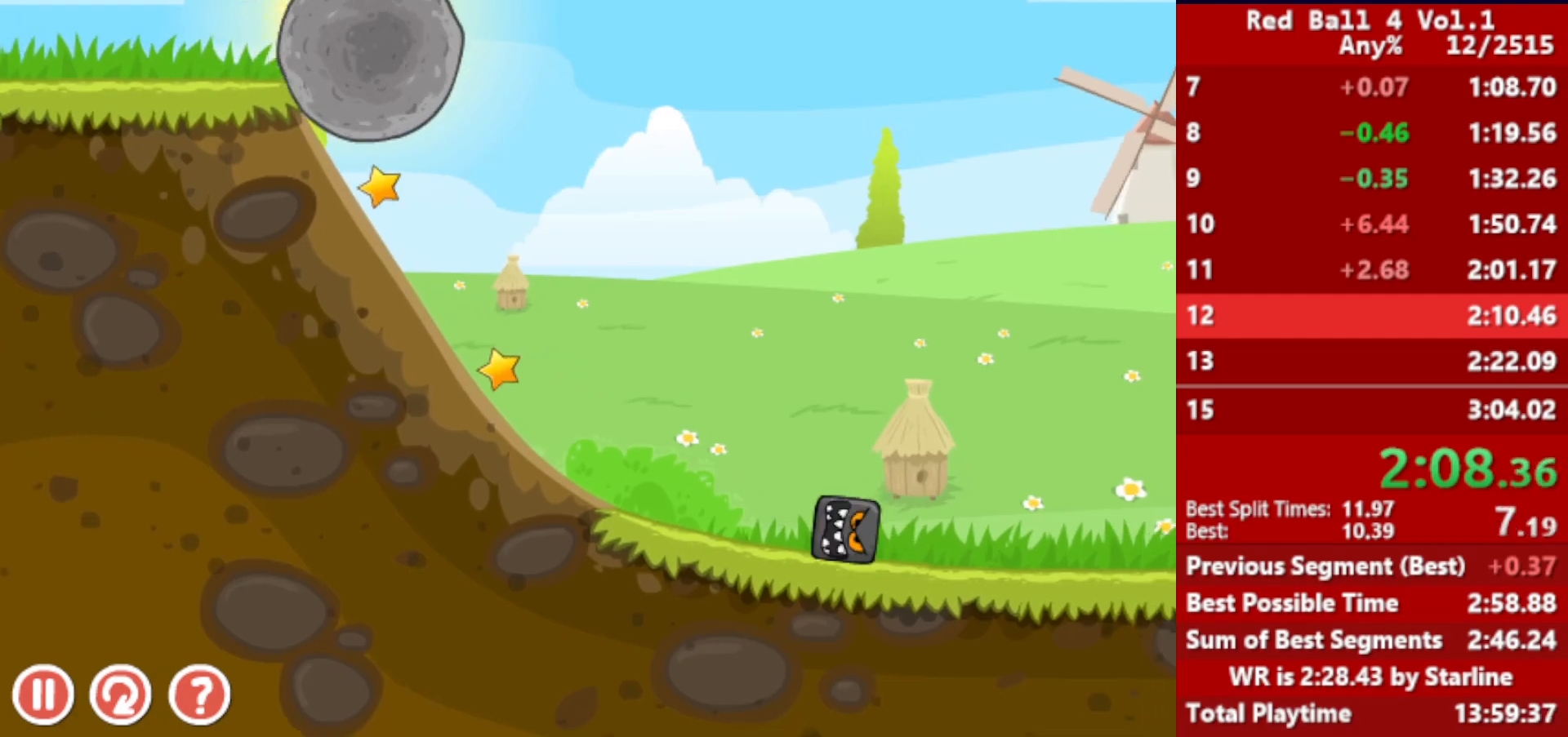
{"keys": ["left", "right"], "events": [[133, "up", "down"], [183, "up", "up"], [217, "right", "up"], [233, "left", "down"], [483, "right", "down"]]}
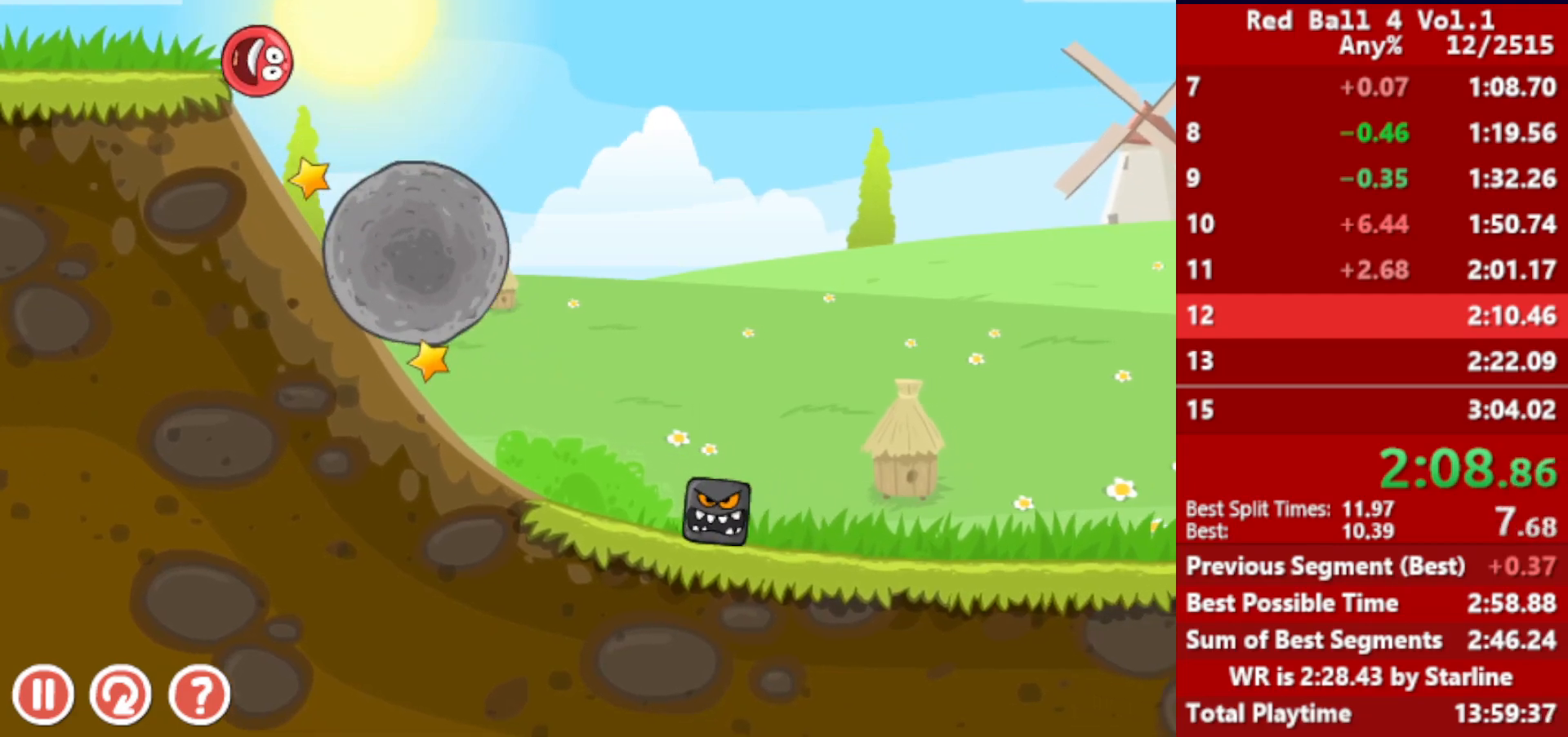
{"keys": ["right"], "events": [[33, "right", "up"], [150, "right", "down"], [183, "left", "up"]]}
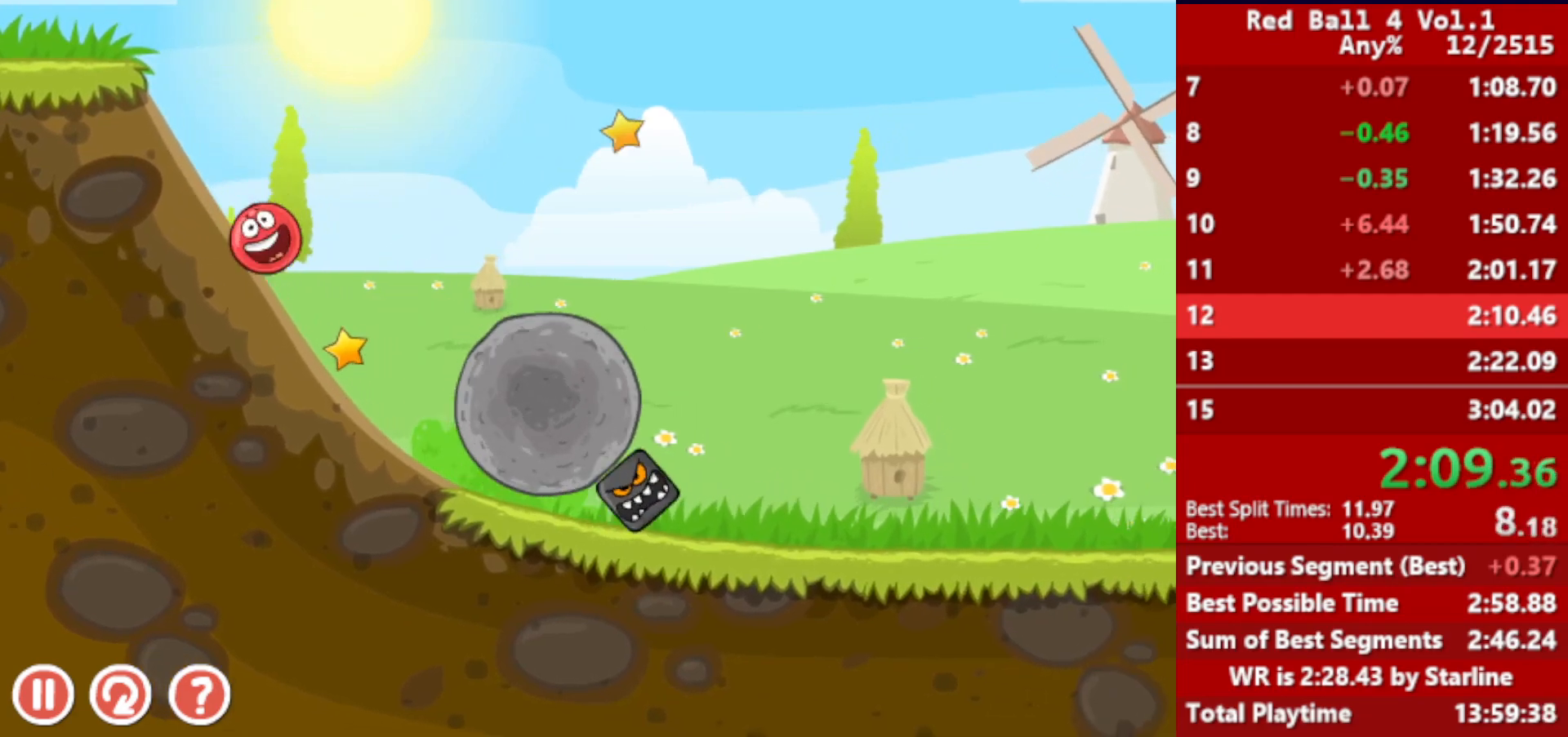
{"keys": ["right"], "events": []}
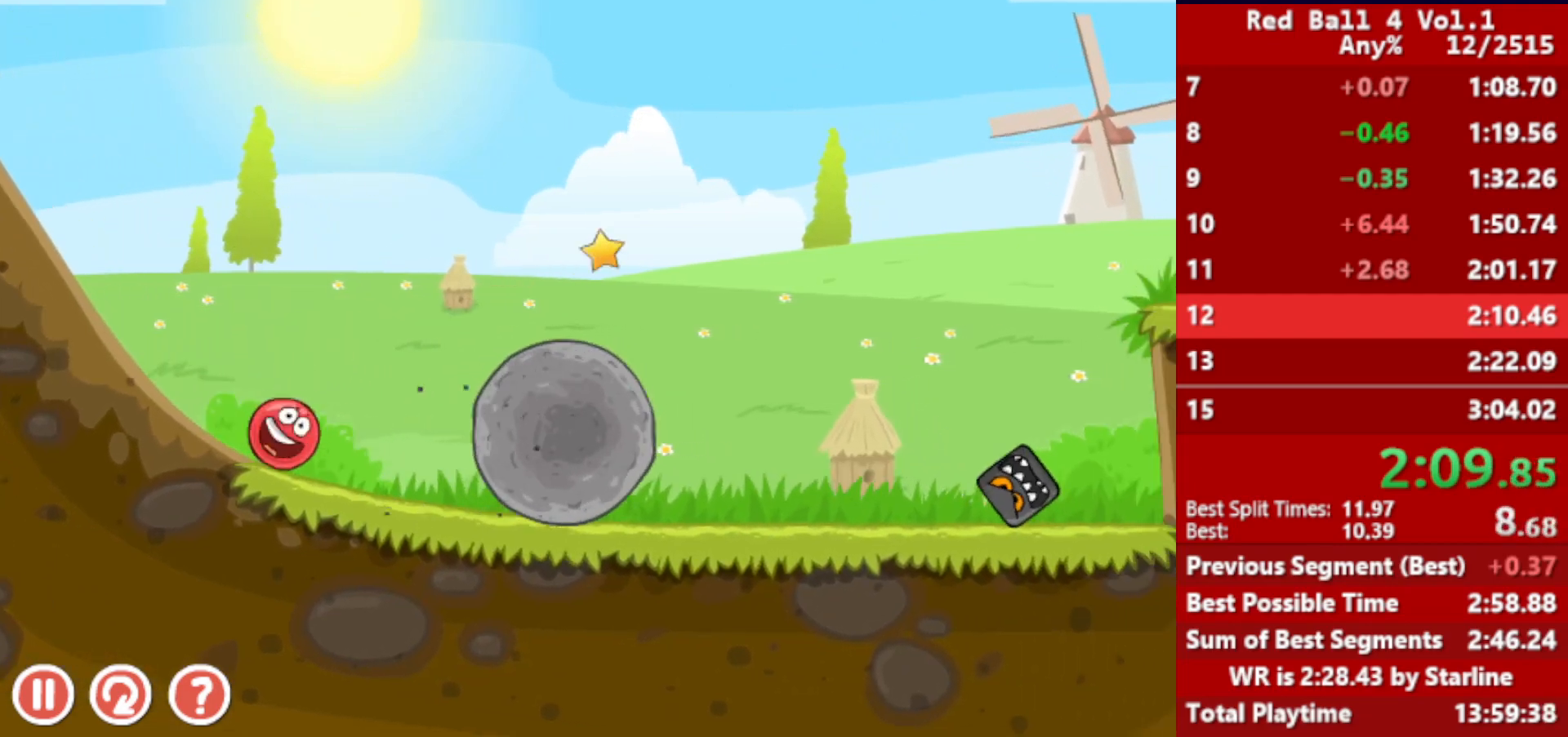
{"keys": ["right", "up"], "events": [[217, "up", "down"], [267, "up", "up"], [317, "up", "down"], [350, "up", "up"], [400, "up", "down"], [433, "up", "up"], [500, "up", "down"]]}
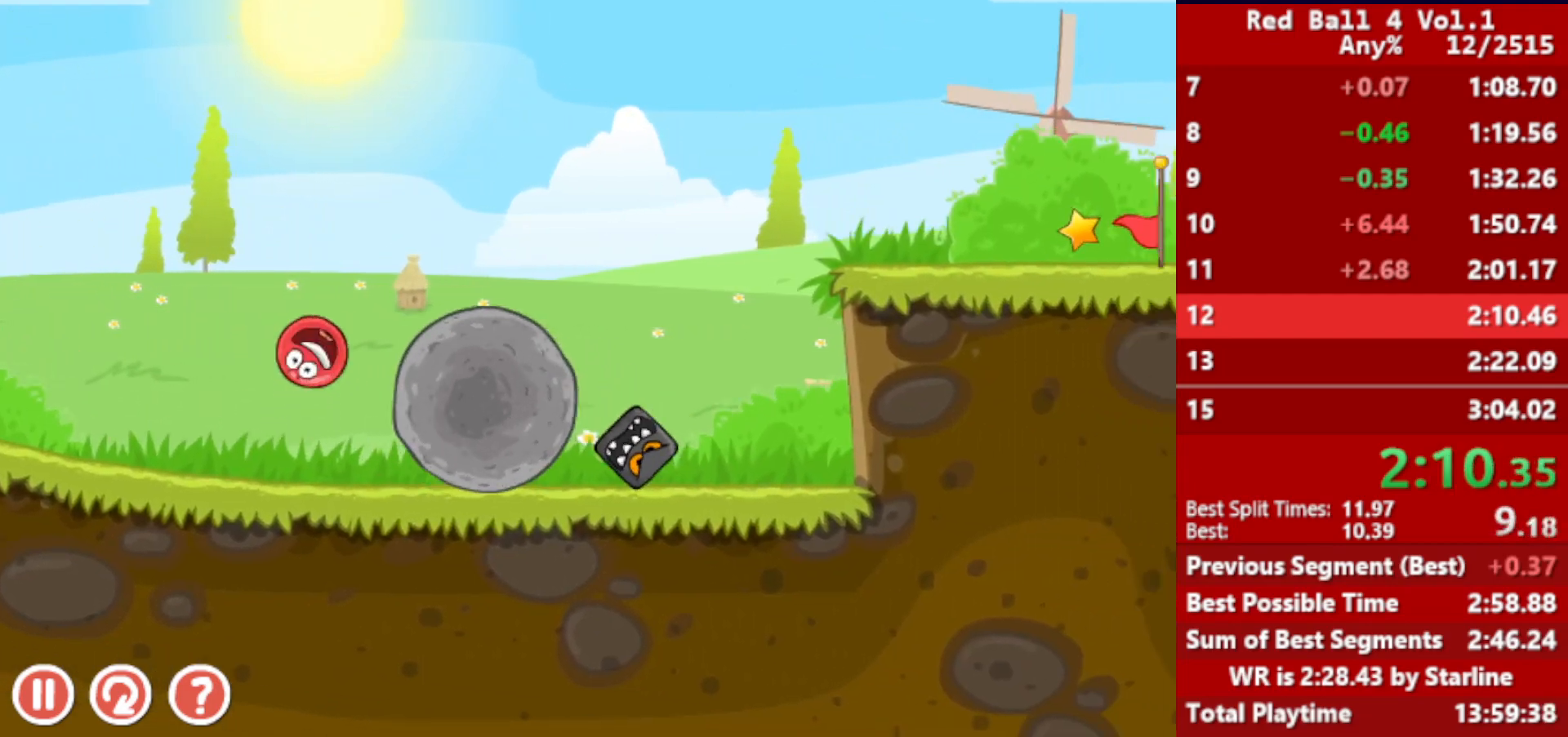
{"keys": ["right"], "events": [[50, "up", "up"], [100, "up", "down"], [150, "up", "up"], [217, "up", "down"], [267, "up", "up"], [317, "up", "down"], [367, "up", "up"], [400, "up", "down"], [467, "up", "up"]]}
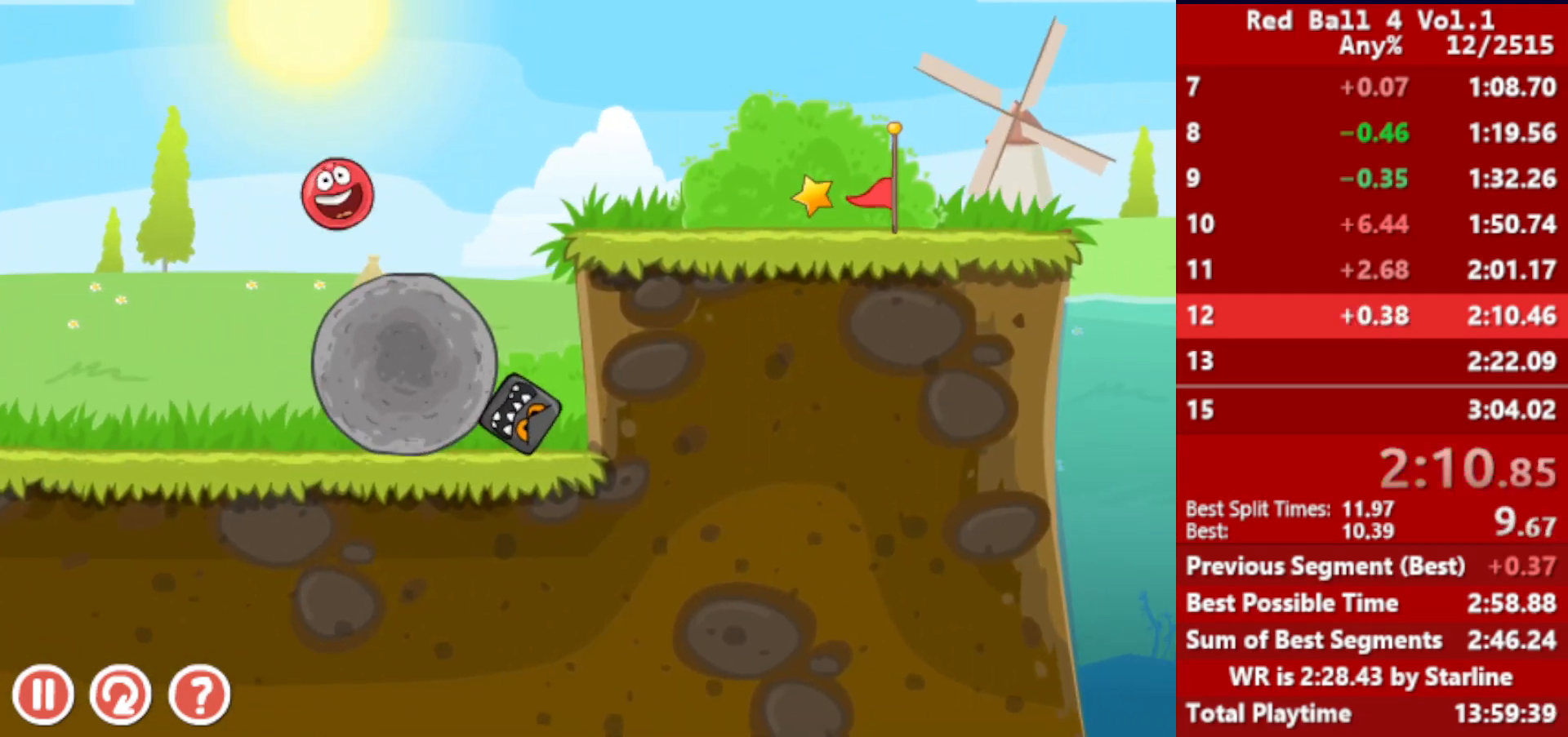
{"keys": ["right"], "events": [[17, "up", "down"], [83, "up", "up"]]}
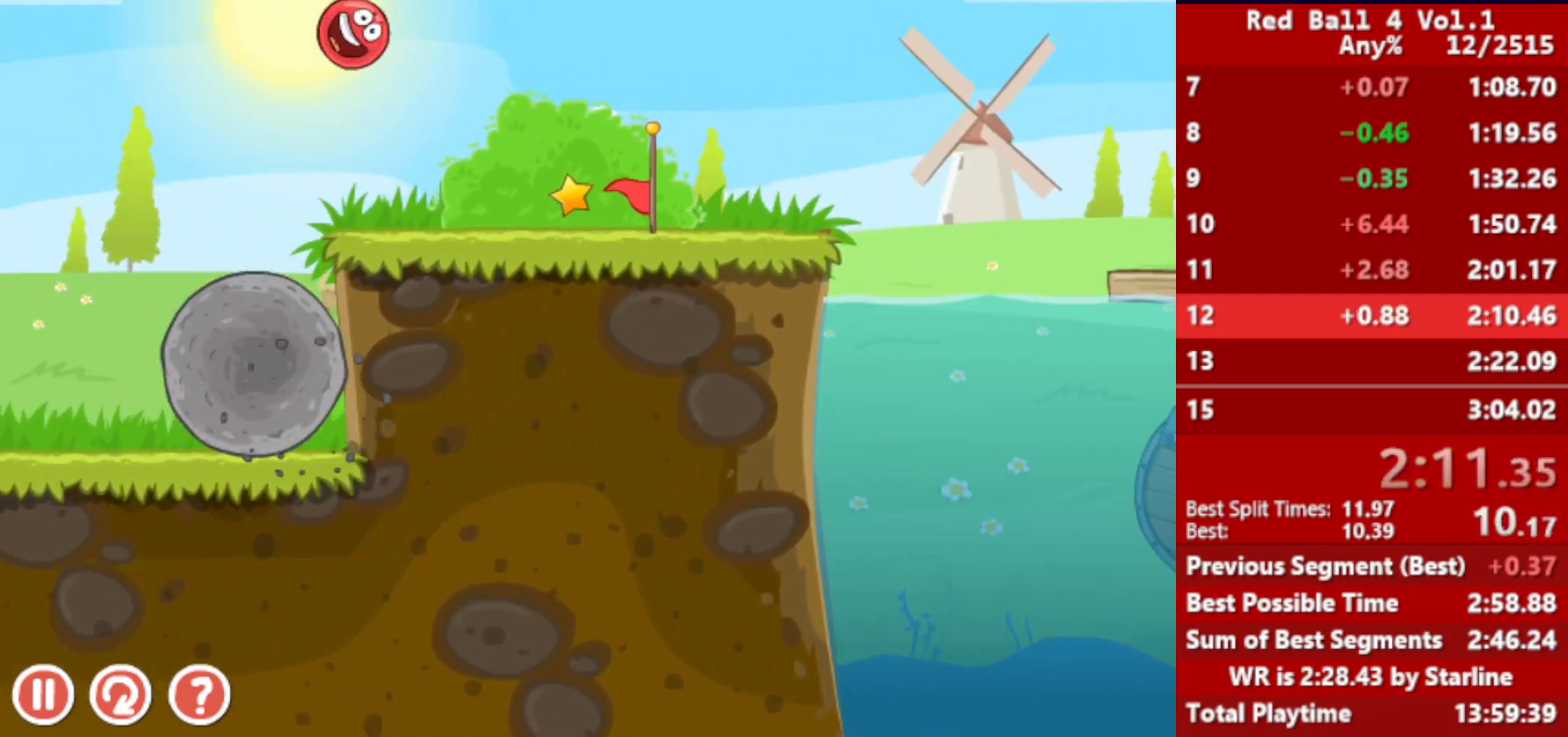
{"keys": ["right"], "events": []}
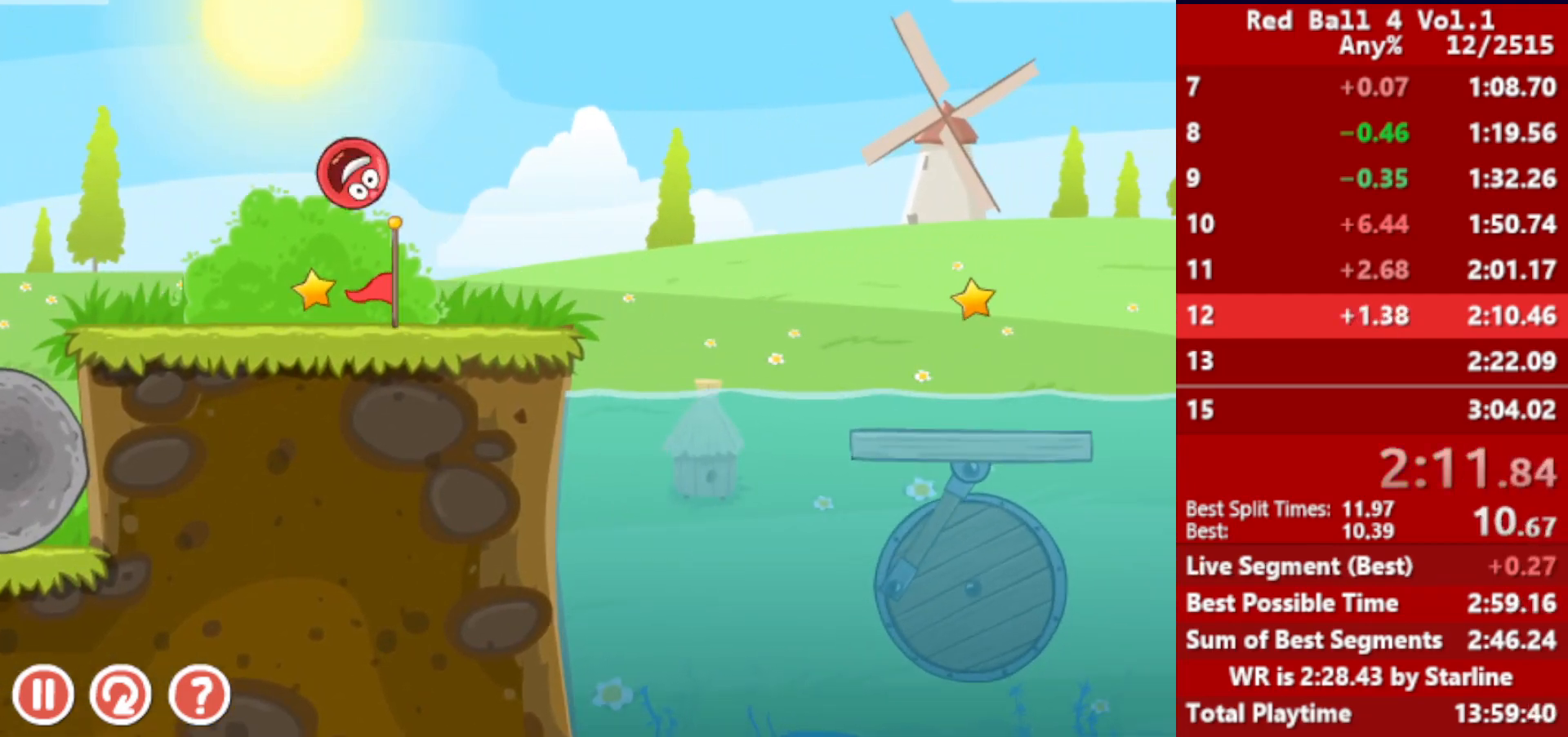
{"keys": ["right"], "events": [[350, "up", "down"], [383, "up", "up"]]}
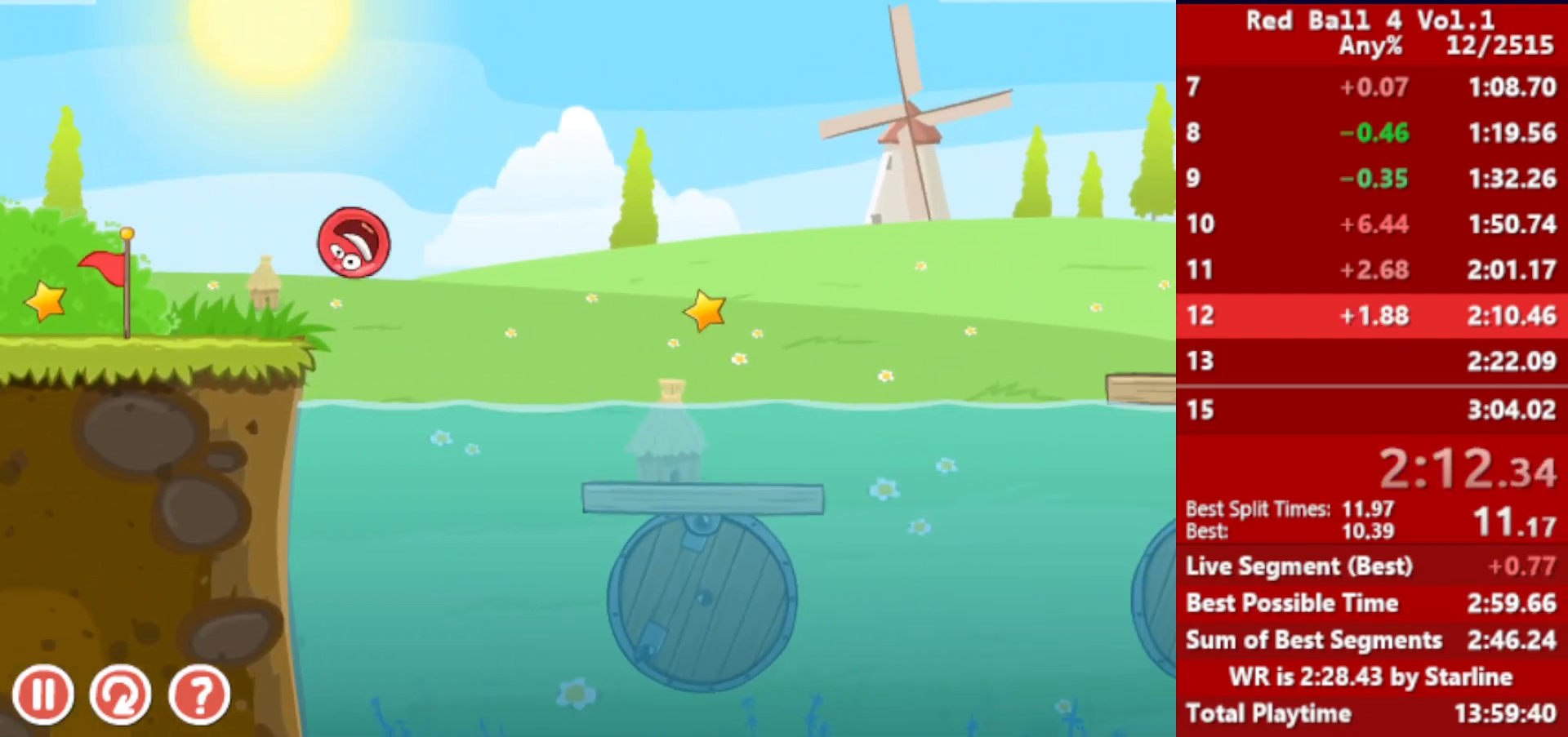
{"keys": ["right"], "events": [[33, "up", "down"], [50, "up", "up"]]}
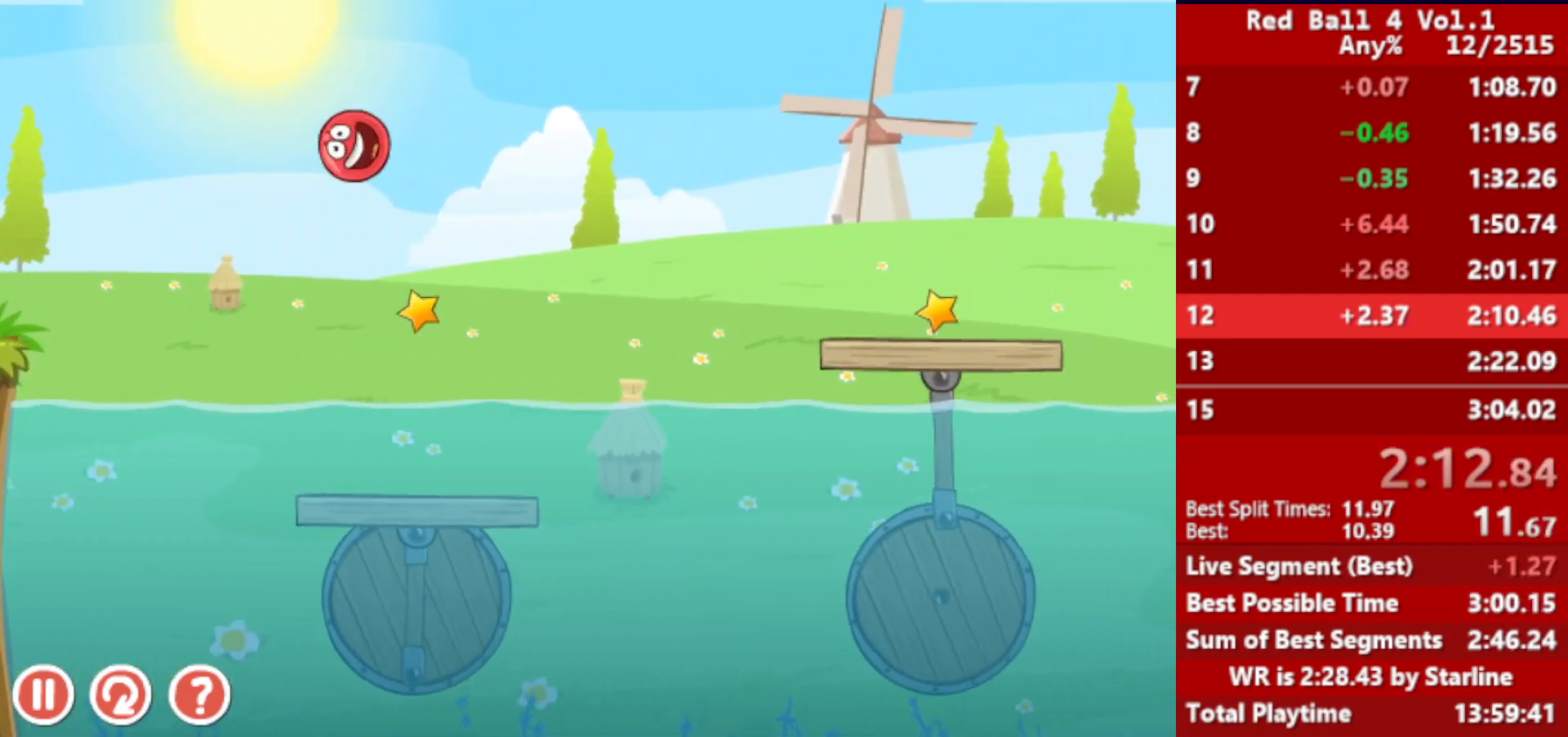
{"keys": ["right", "up"], "events": [[167, "r", "down"], [250, "r", "up"], [500, "up", "down"]]}
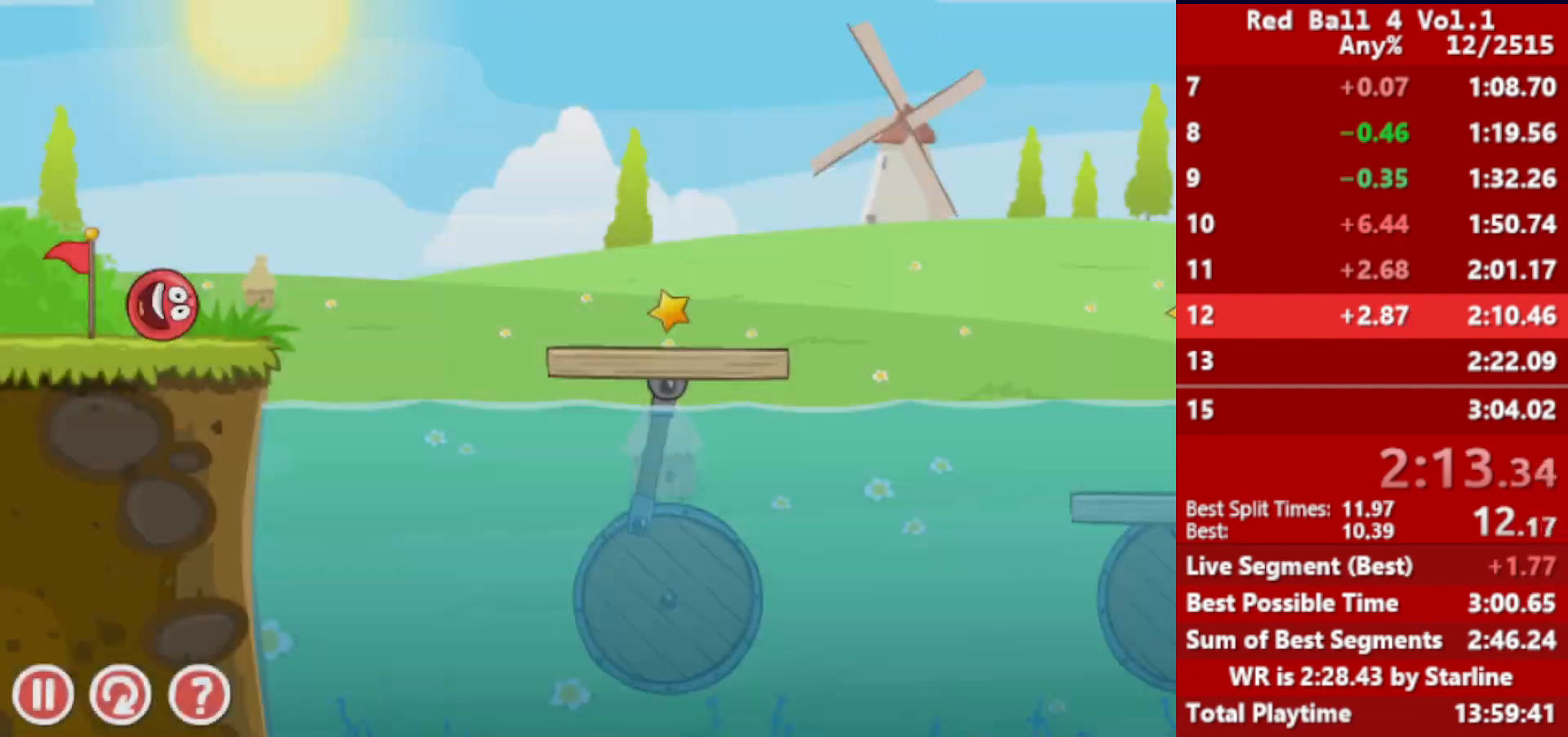
{"keys": ["right"], "events": [[33, "up", "up"], [167, "up", "down"], [217, "up", "up"]]}
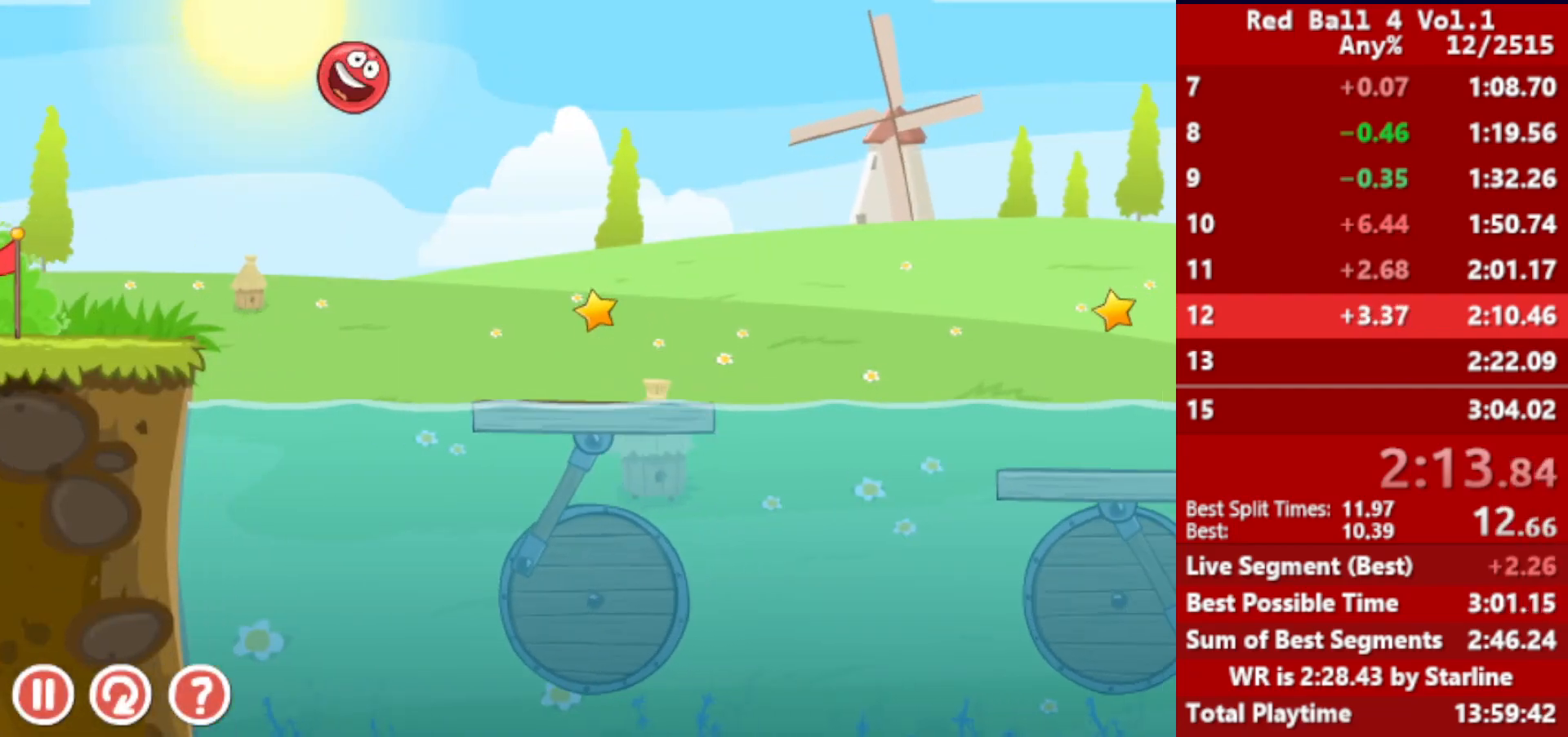
{"keys": ["right"], "events": []}
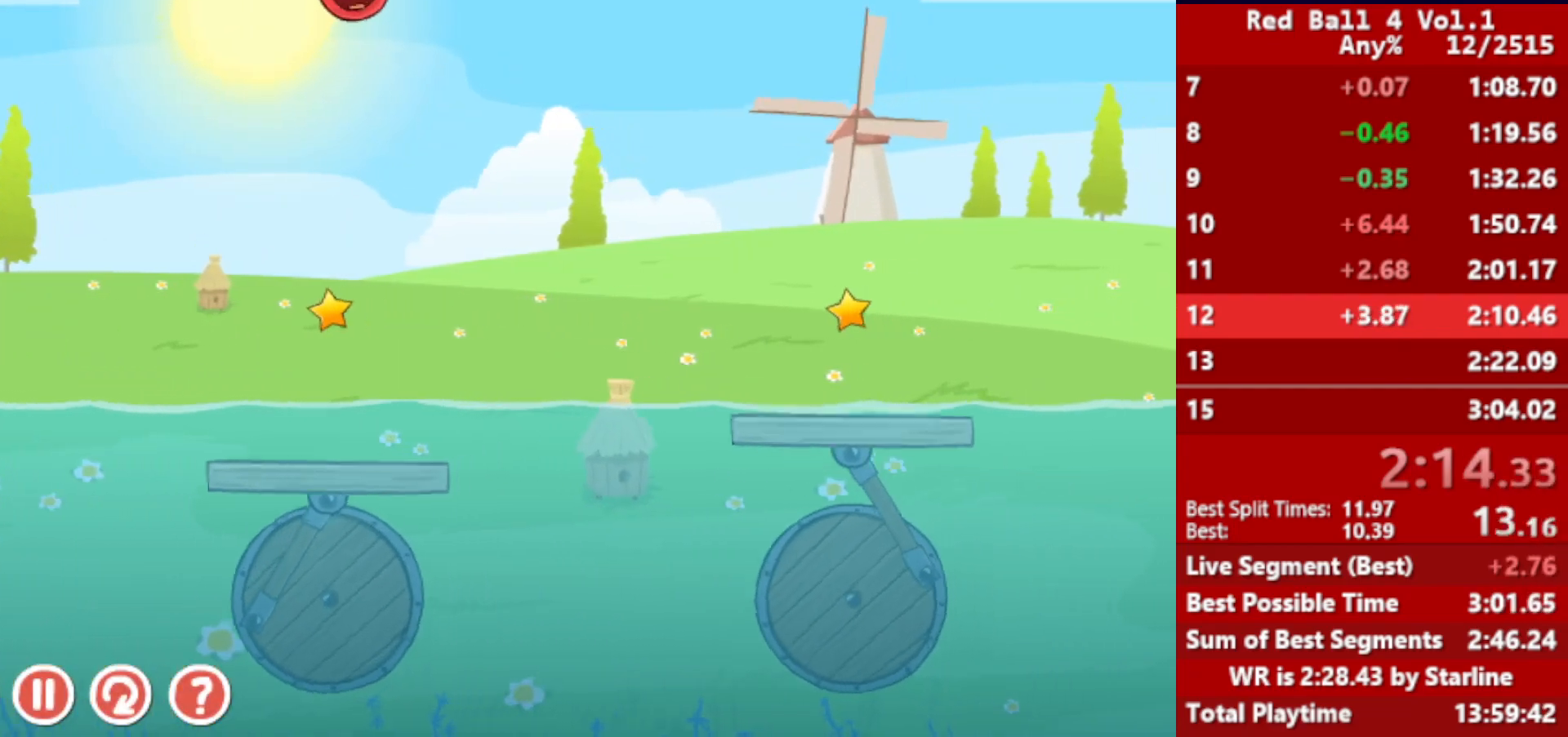
{"keys": ["right"], "events": []}
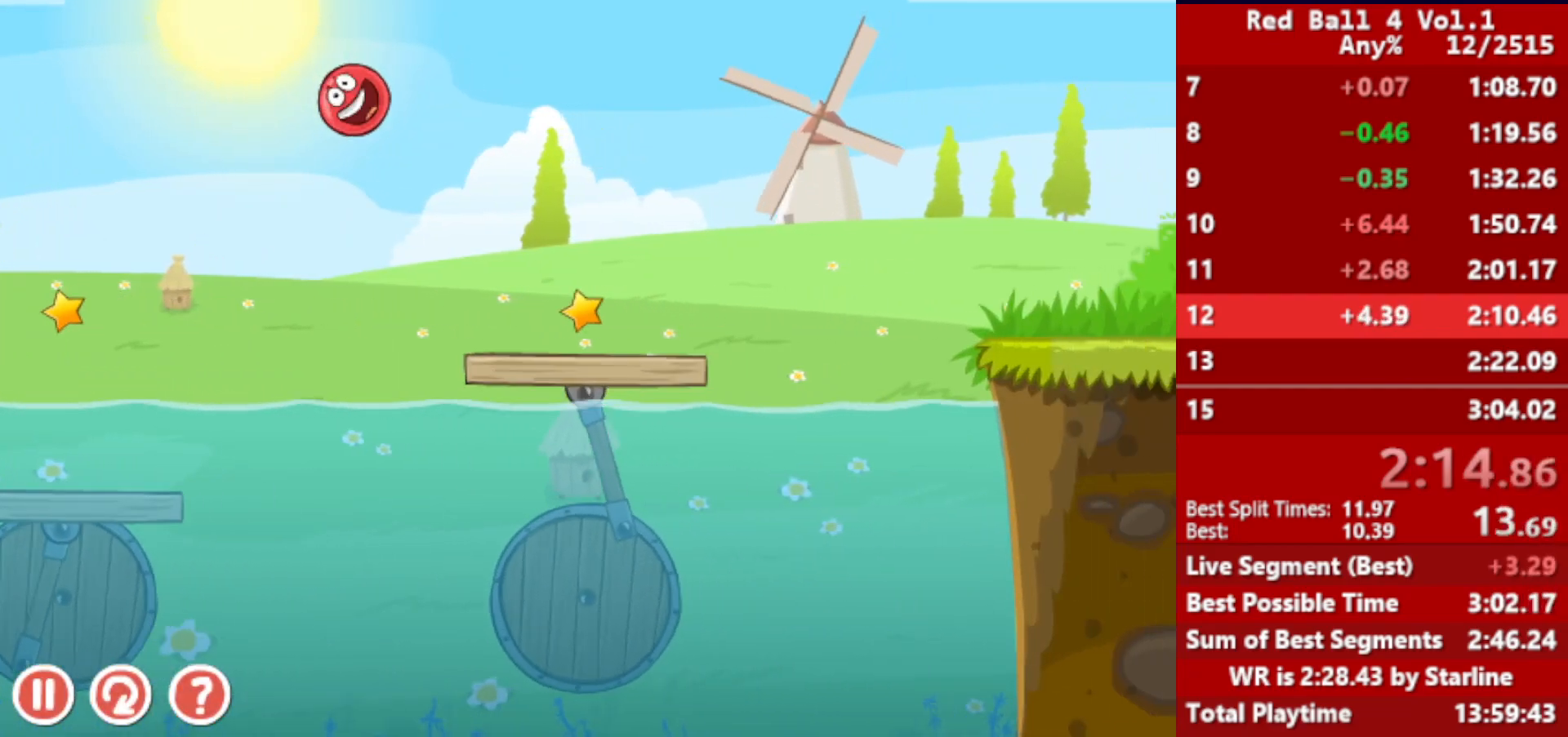
{"keys": ["right", "up"], "events": [[500, "up", "down"]]}
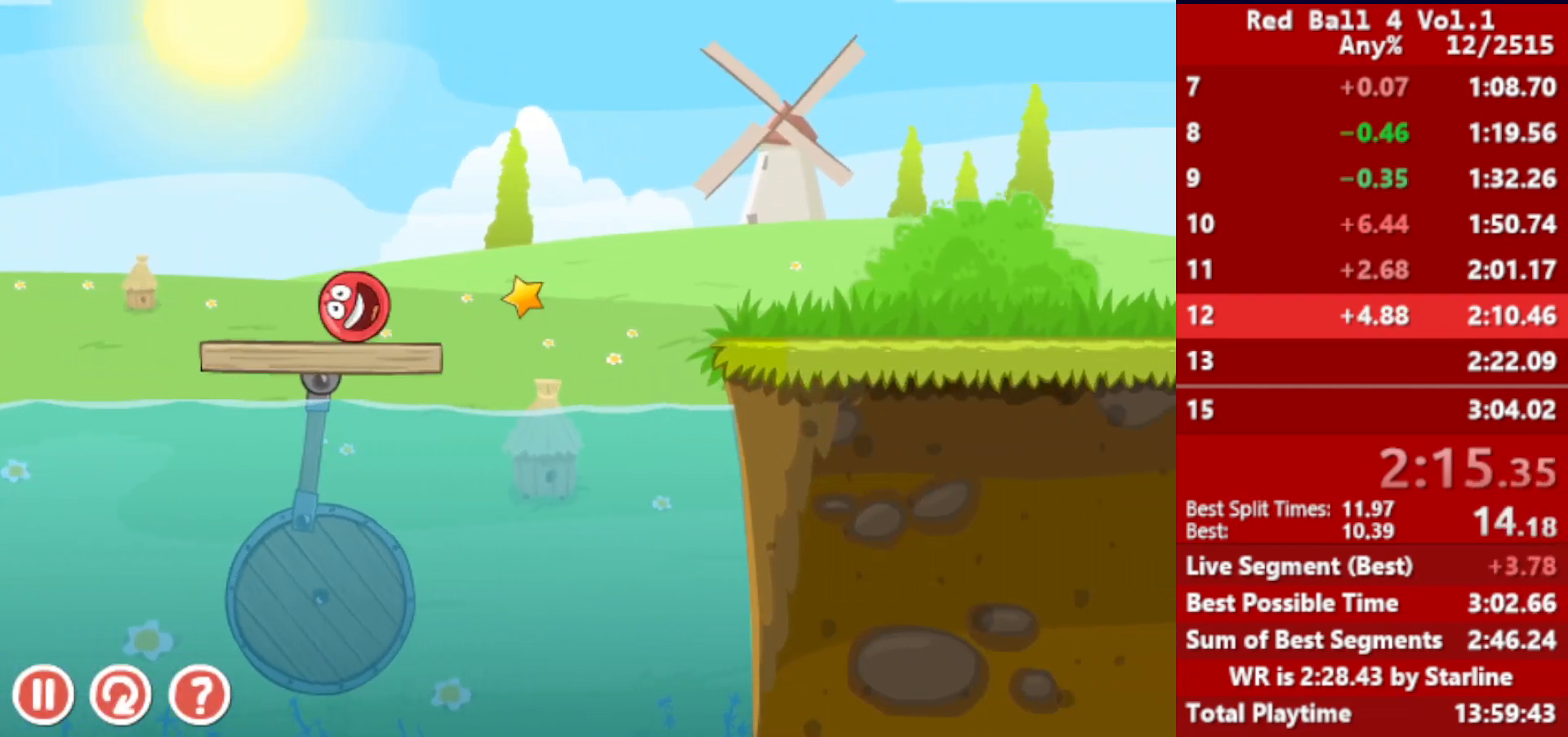
{"keys": ["right"], "events": [[33, "up", "up"], [133, "up", "down"], [150, "up", "up"], [217, "up", "down"], [267, "up", "up"], [417, "up", "down"], [450, "up", "up"]]}
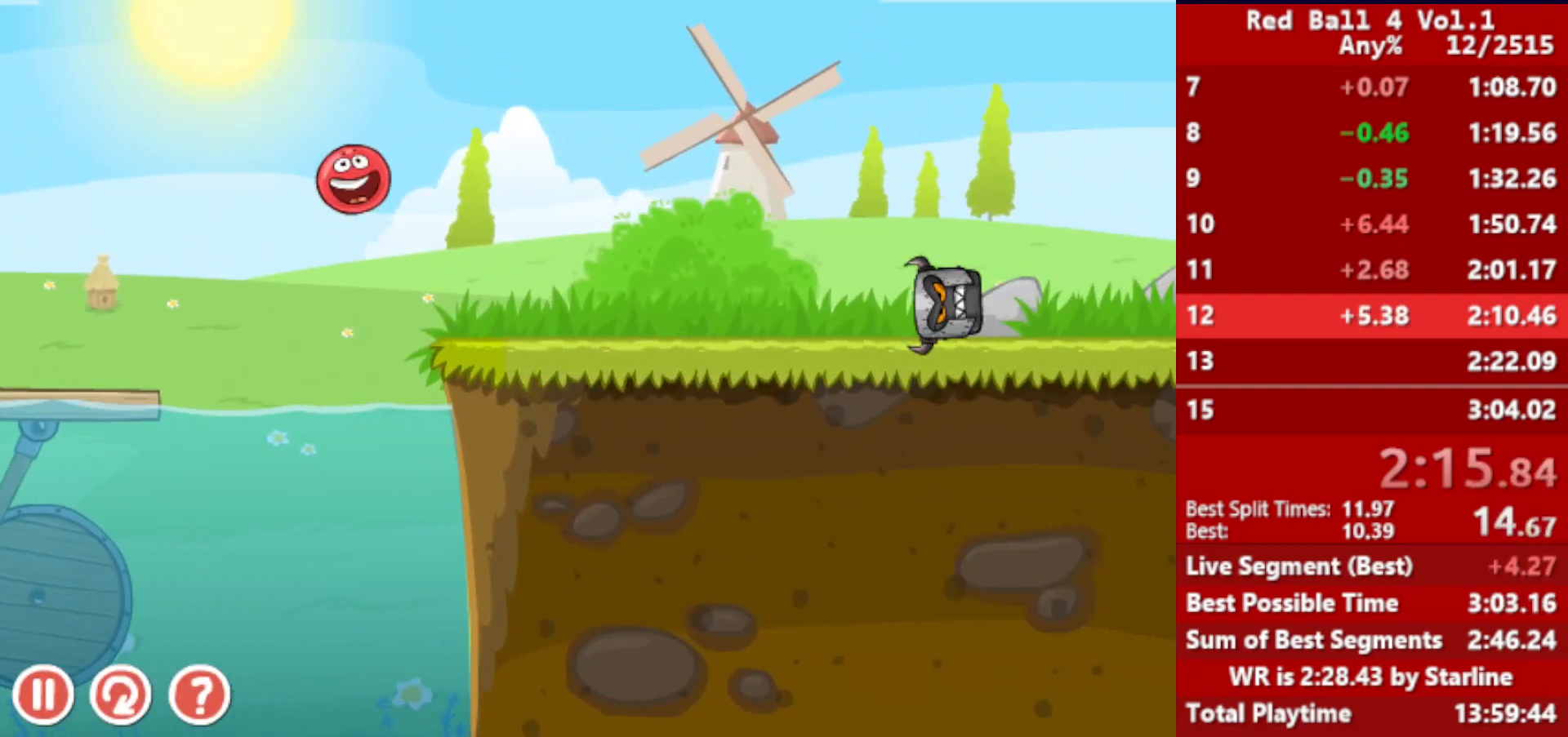
{"keys": [], "events": [[100, "right", "up"]]}